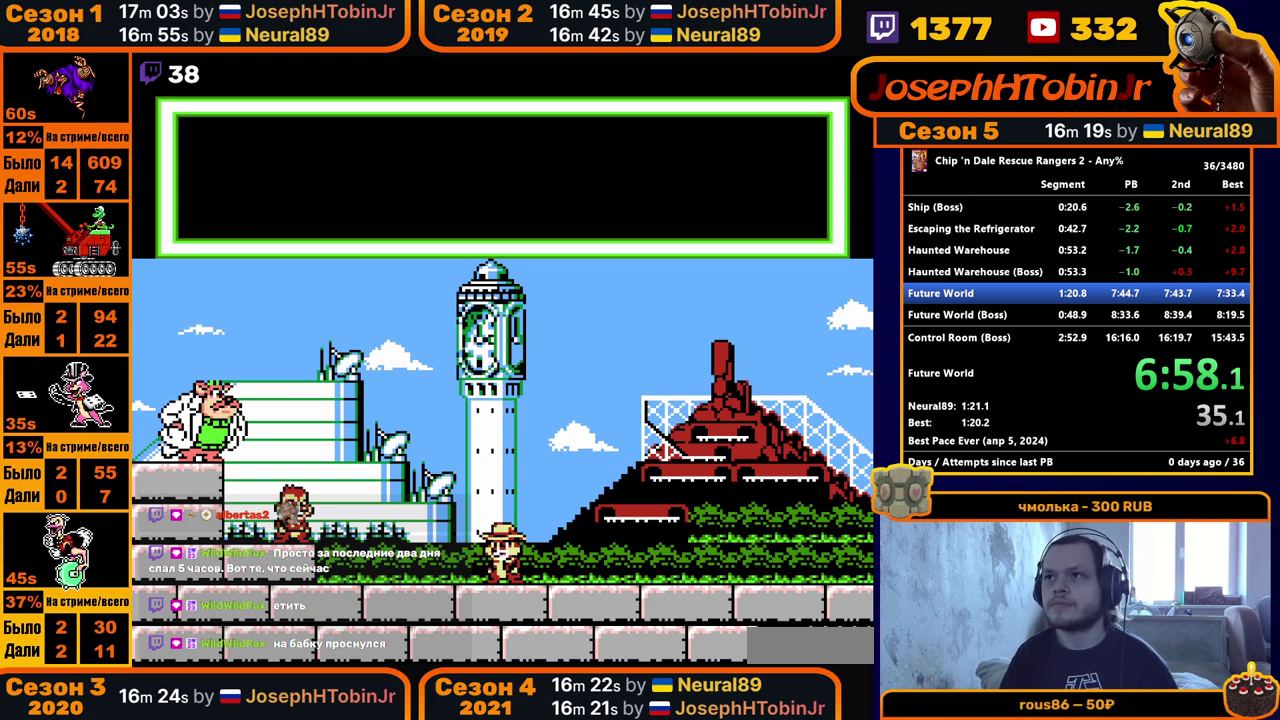
Gameplay with a controller (Nintendo layout); each line is a JSON object with the inputs held at the frame after it. "events" lists button and stick changes between this image and that frame as [ms after this image, input, new state], when the widget could be followed in between. Not read: L3 R3.
{"buttons": ["DPAD_RIGHT"], "events": [[283, "DPAD_RIGHT", "down"]]}
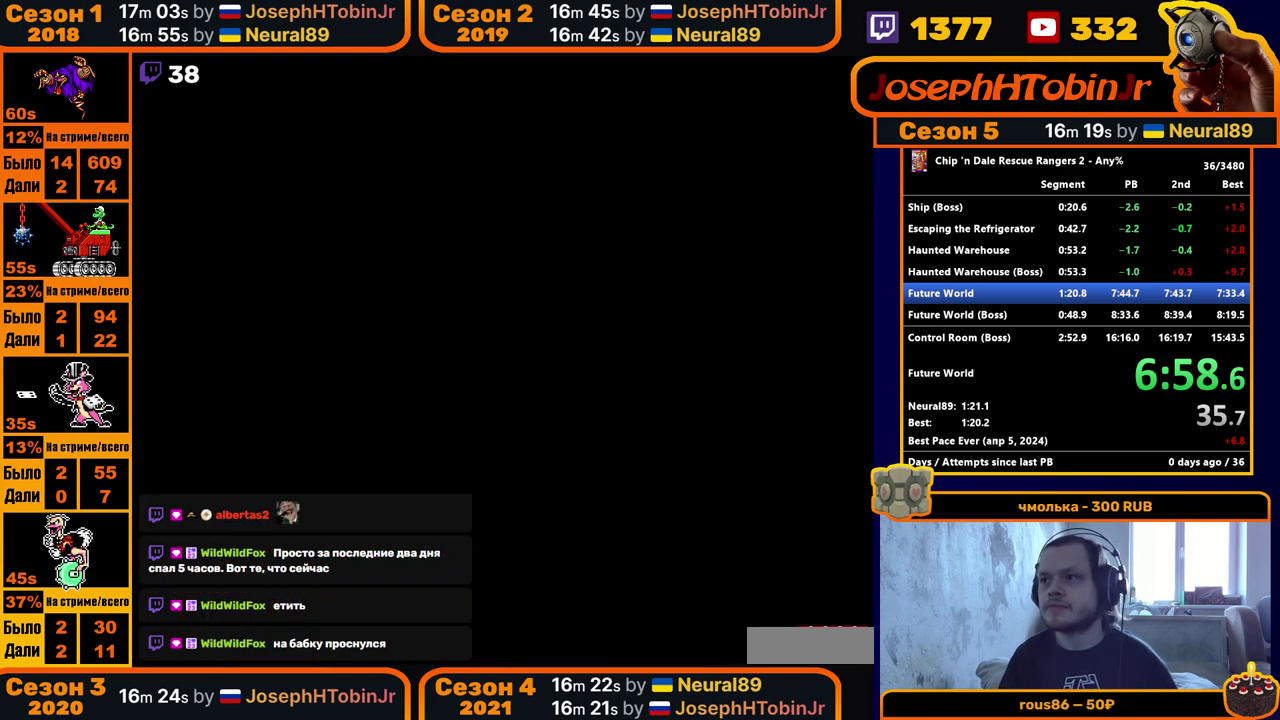
{"buttons": ["DPAD_RIGHT"], "events": []}
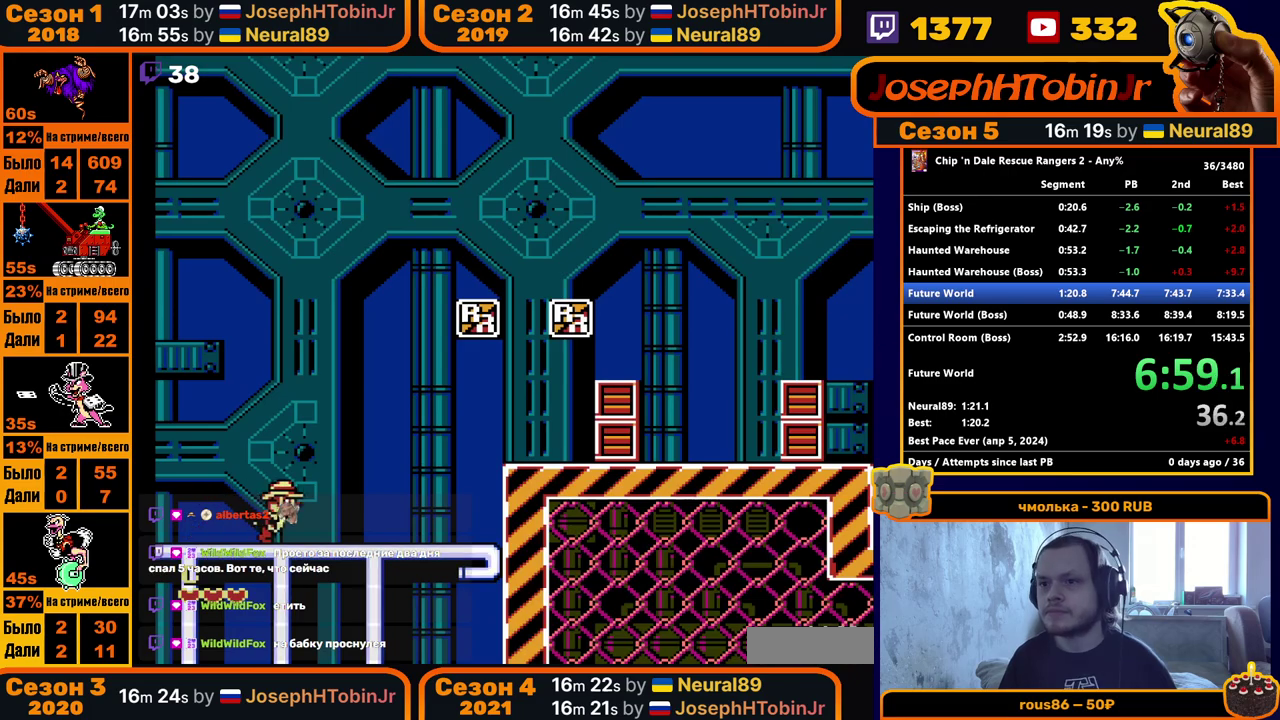
{"buttons": ["A", "DPAD_RIGHT"], "events": [[417, "A", "down"]]}
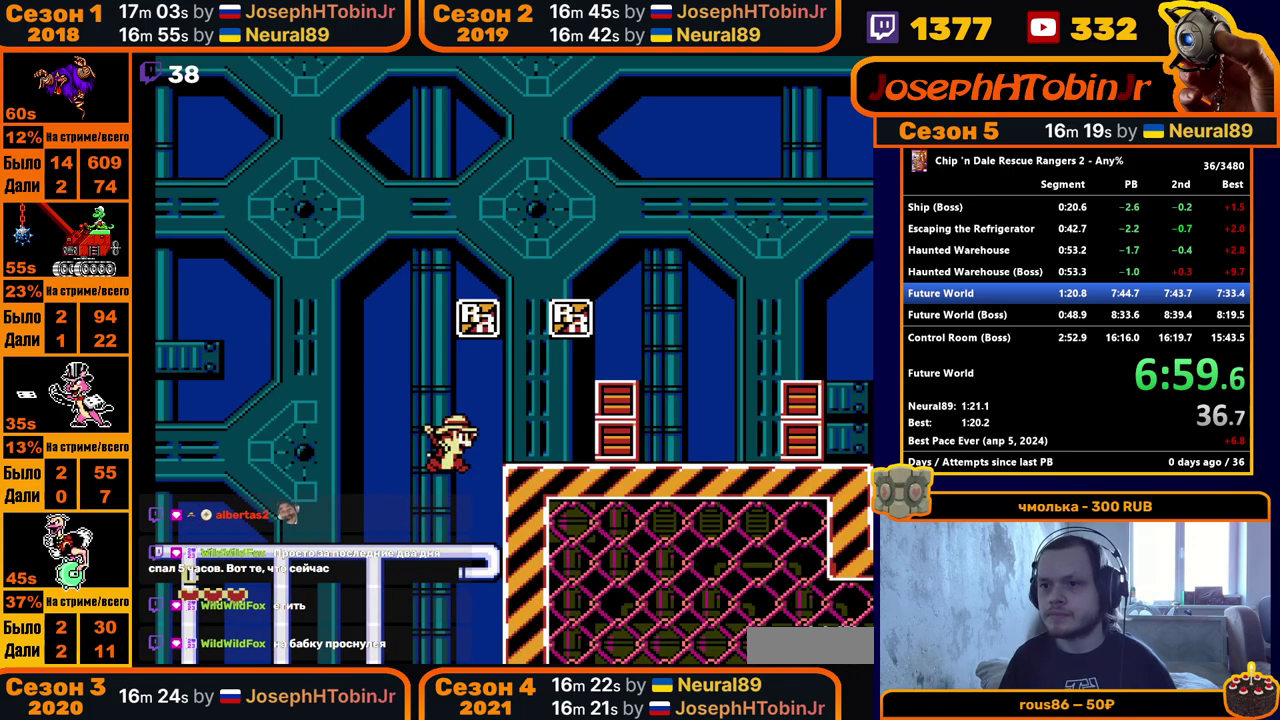
{"buttons": ["DPAD_RIGHT"], "events": [[50, "A", "up"], [350, "A", "down"], [350, "B", "down"], [500, "A", "up"], [500, "B", "up"]]}
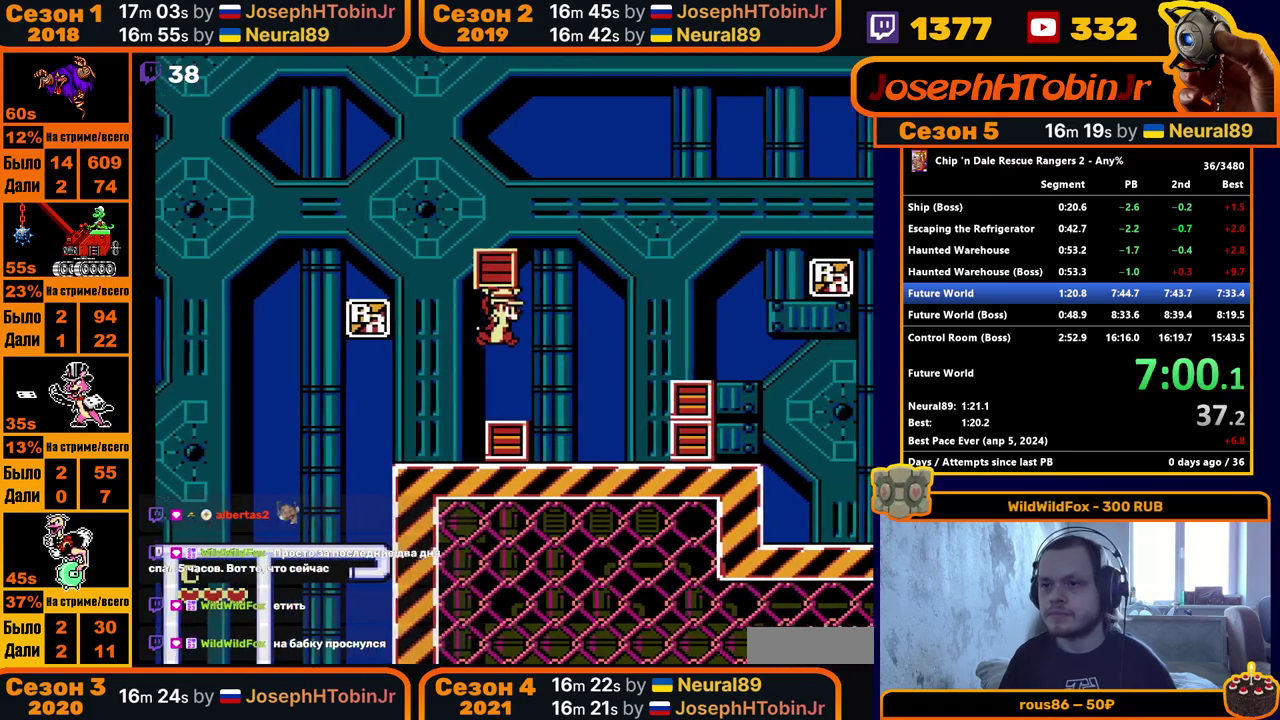
{"buttons": ["A", "DPAD_RIGHT"], "events": [[317, "A", "down"]]}
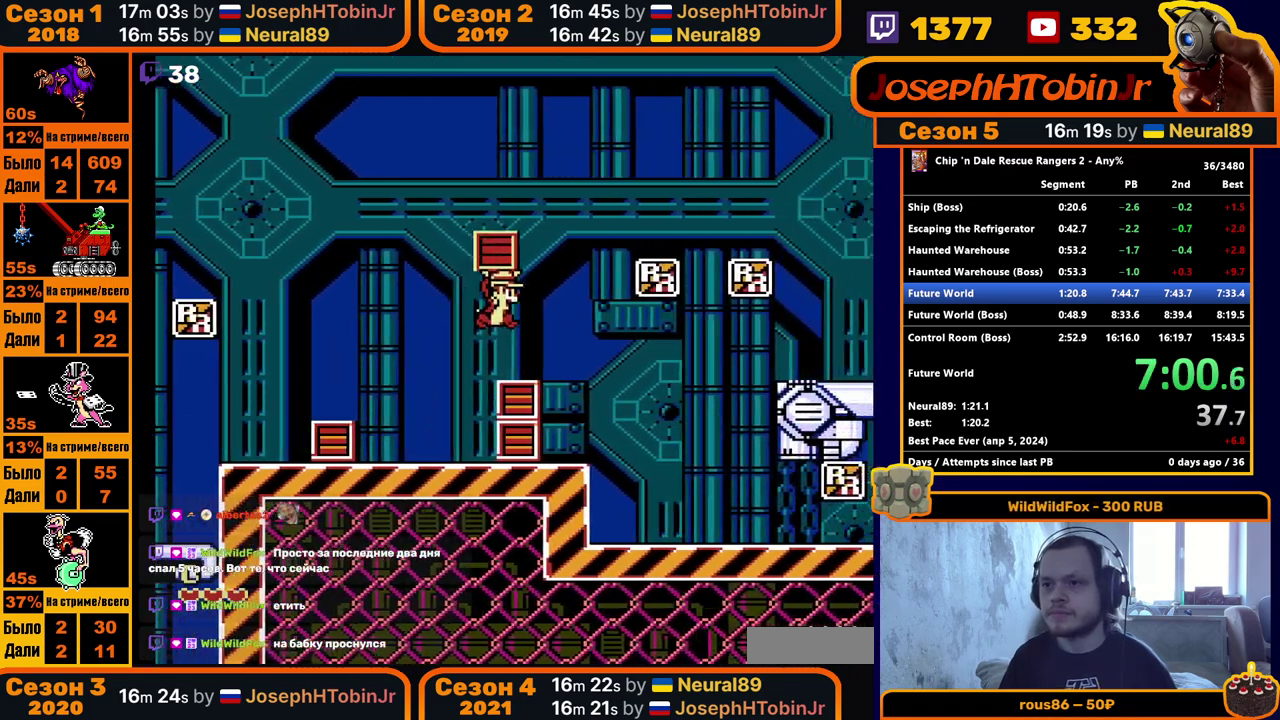
{"buttons": ["DPAD_RIGHT"], "events": [[33, "A", "up"]]}
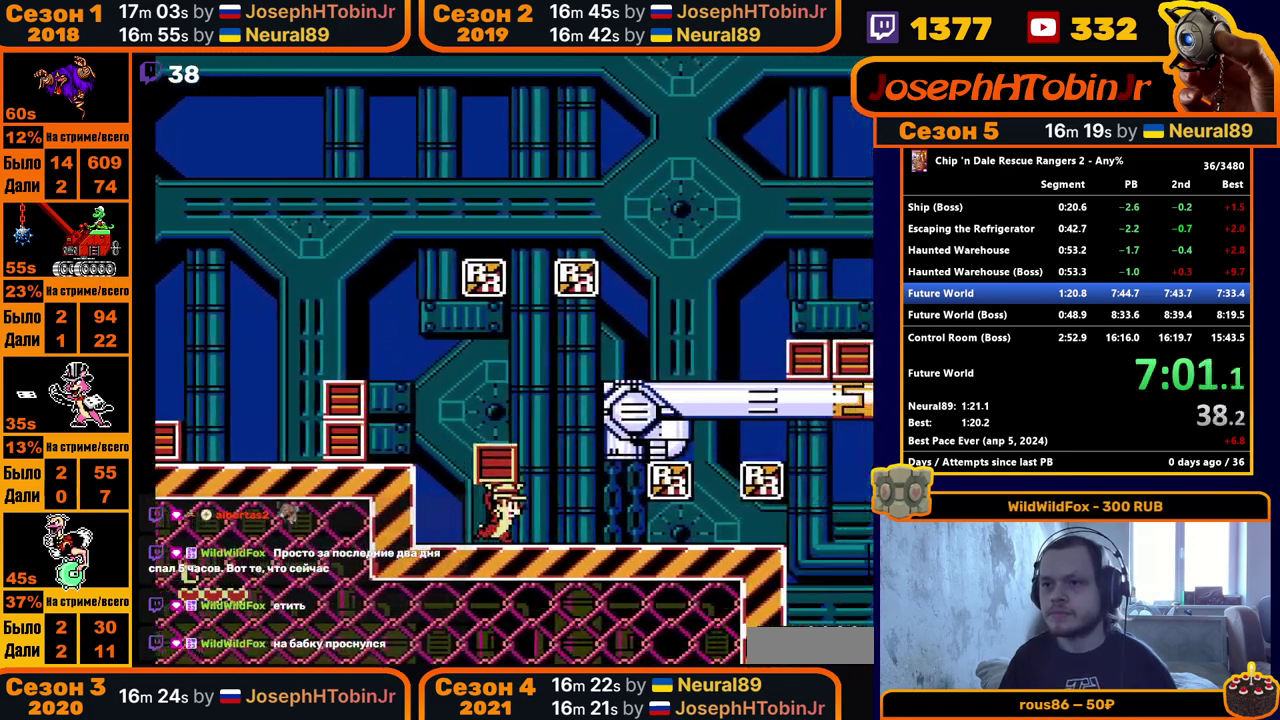
{"buttons": ["DPAD_RIGHT"], "events": [[117, "A", "down"], [433, "A", "up"]]}
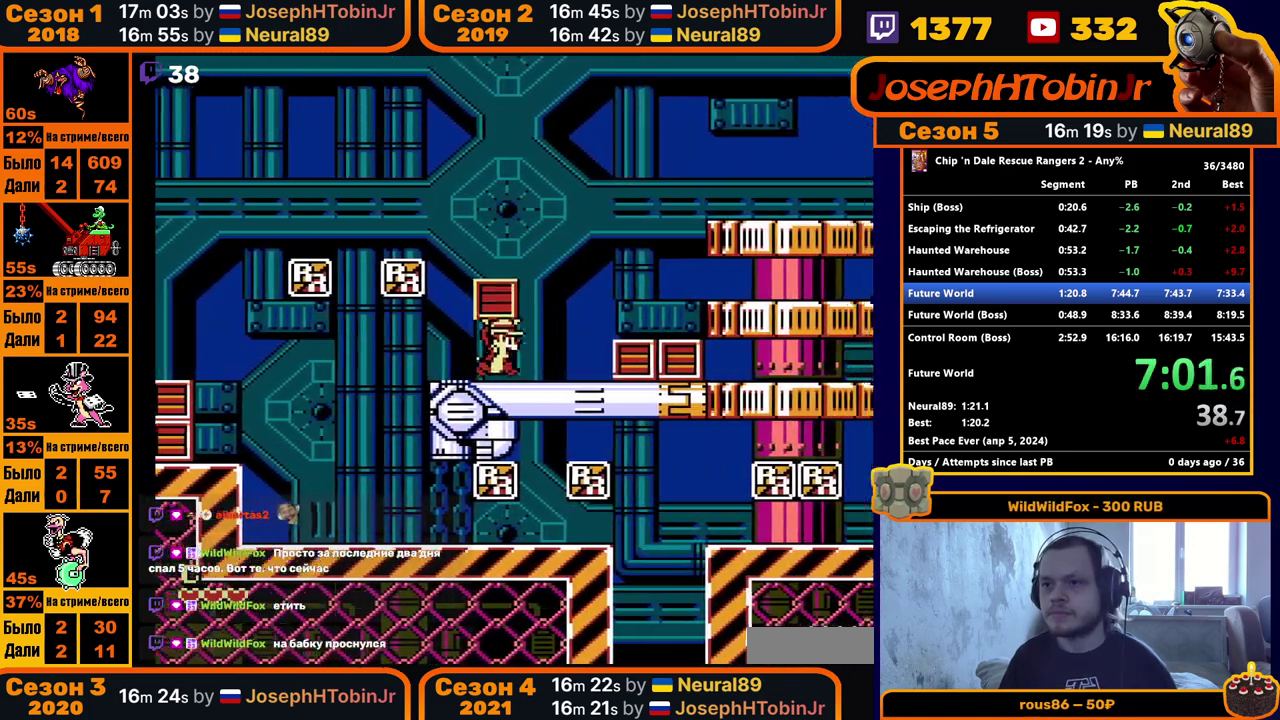
{"buttons": ["DPAD_RIGHT"], "events": [[33, "A", "down"], [183, "A", "up"]]}
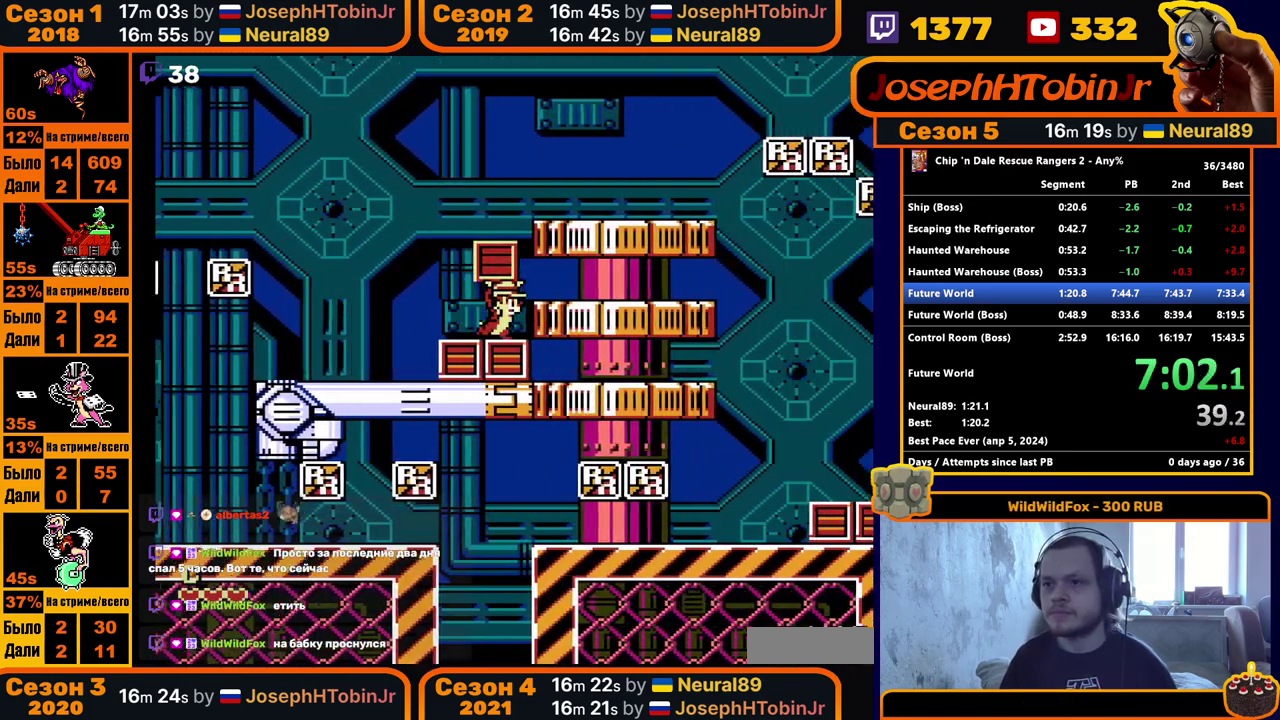
{"buttons": ["DPAD_RIGHT"], "events": []}
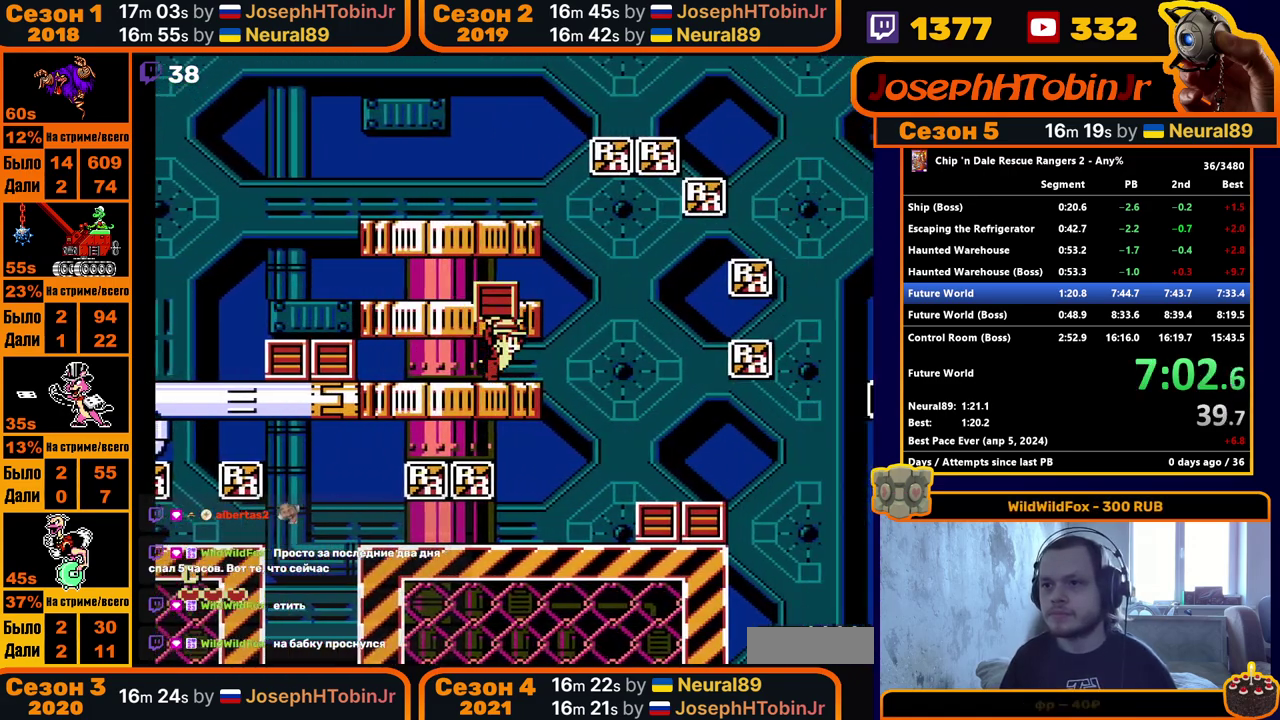
{"buttons": ["DPAD_RIGHT"], "events": []}
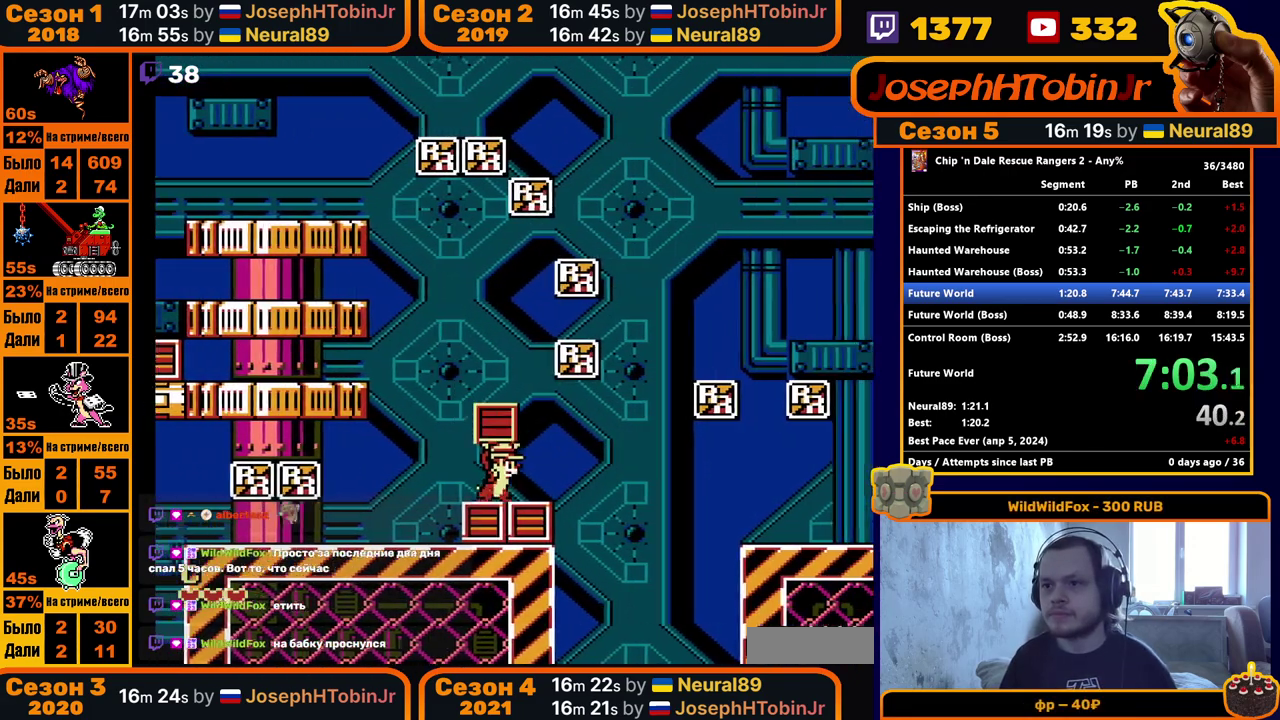
{"buttons": ["DPAD_RIGHT"], "events": [[167, "A", "down"], [383, "A", "up"]]}
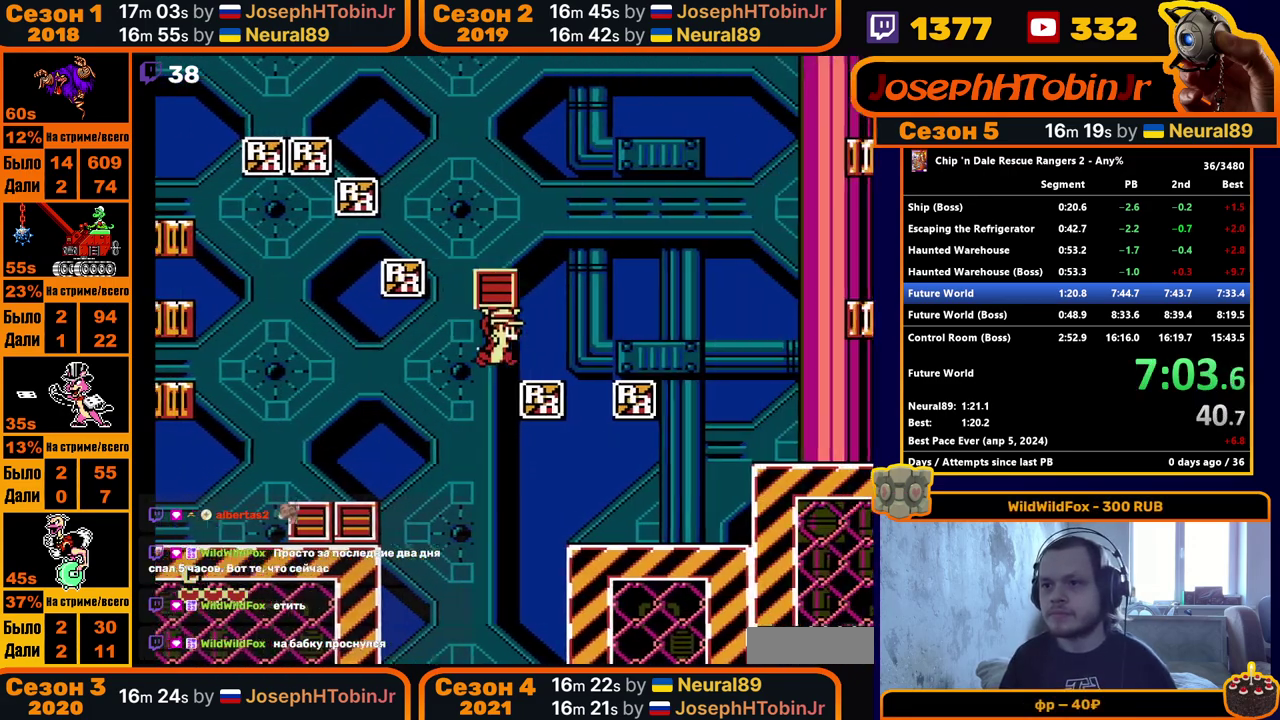
{"buttons": ["DPAD_RIGHT"], "events": []}
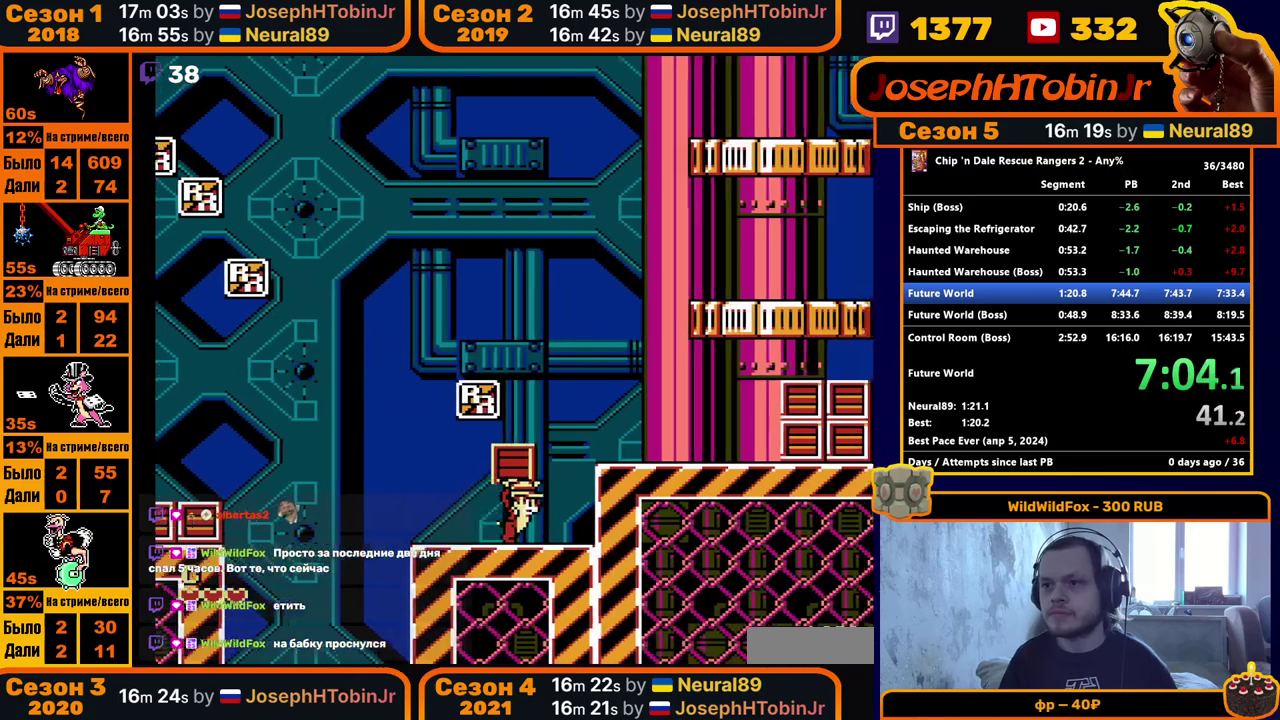
{"buttons": ["A", "DPAD_RIGHT"], "events": [[17, "A", "down"], [133, "A", "up"], [300, "A", "down"]]}
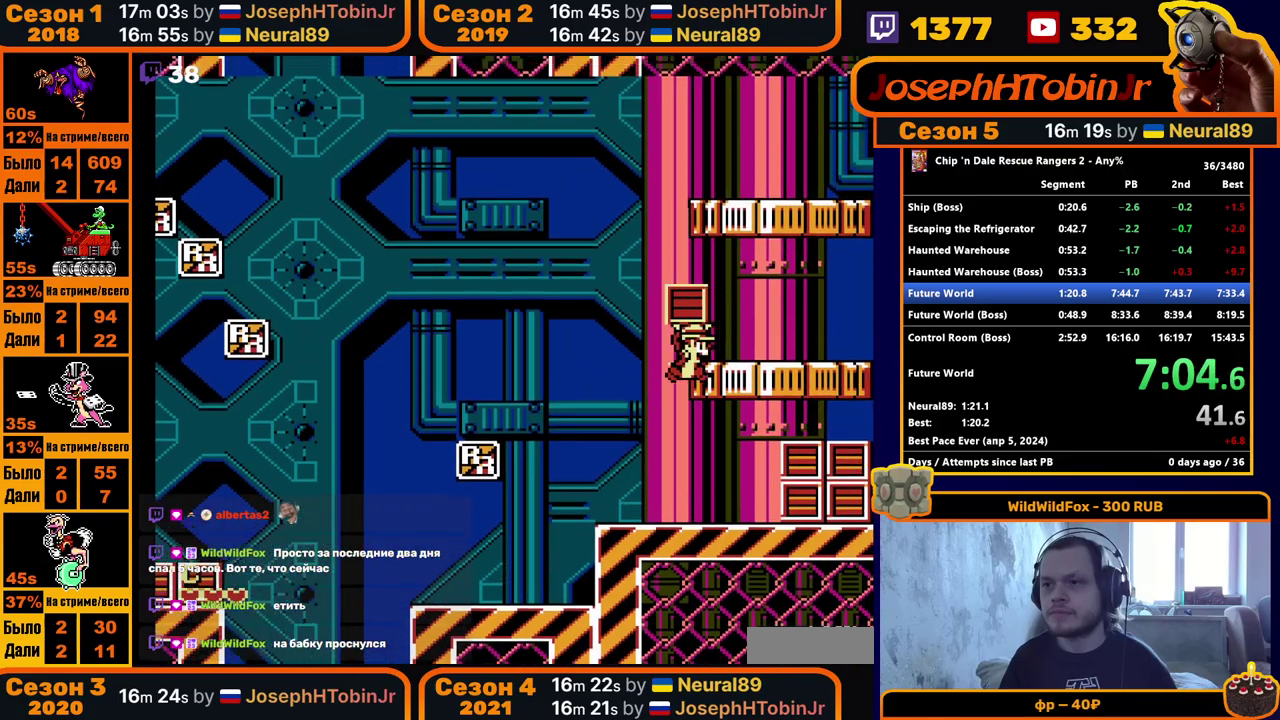
{"buttons": ["A", "DPAD_RIGHT"], "events": [[67, "A", "up"], [150, "A", "down"], [433, "A", "up"], [500, "A", "down"]]}
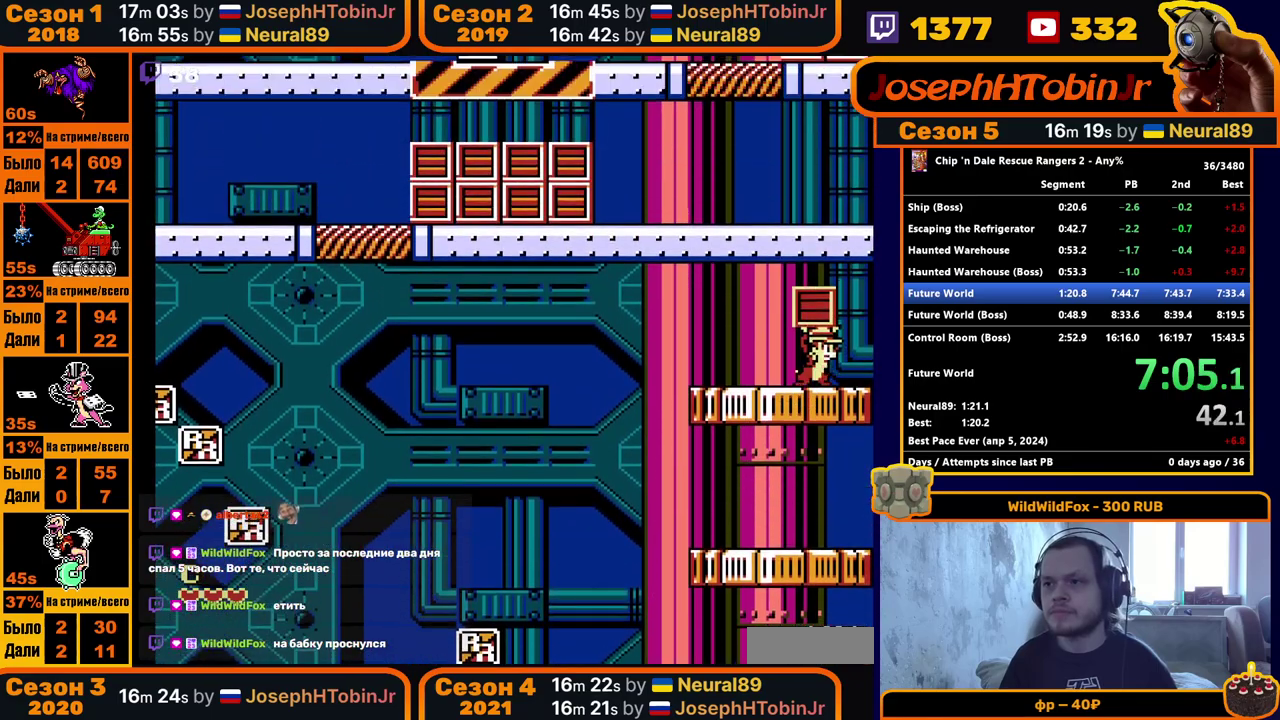
{"buttons": ["A", "DPAD_RIGHT"], "events": [[283, "A", "up"], [367, "A", "down"]]}
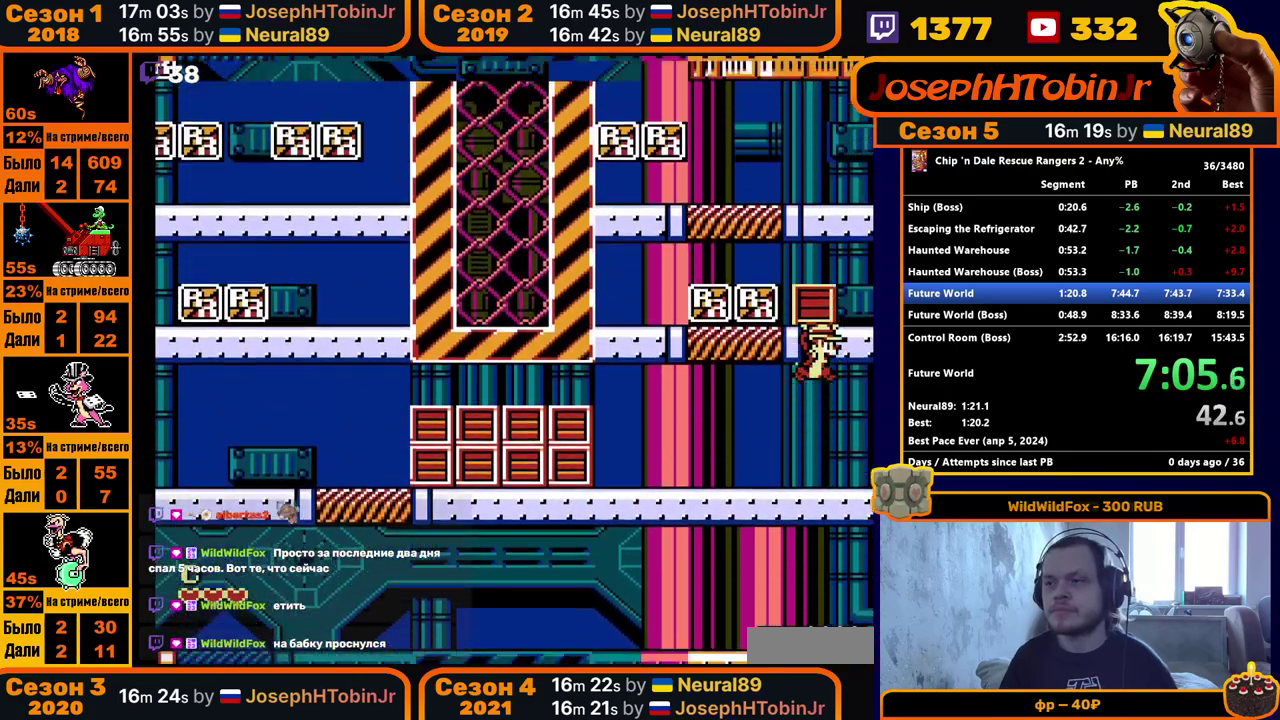
{"buttons": ["DPAD_LEFT"], "events": [[150, "A", "up"], [167, "DPAD_RIGHT", "up"], [217, "A", "down"], [250, "DPAD_LEFT", "down"], [400, "A", "up"]]}
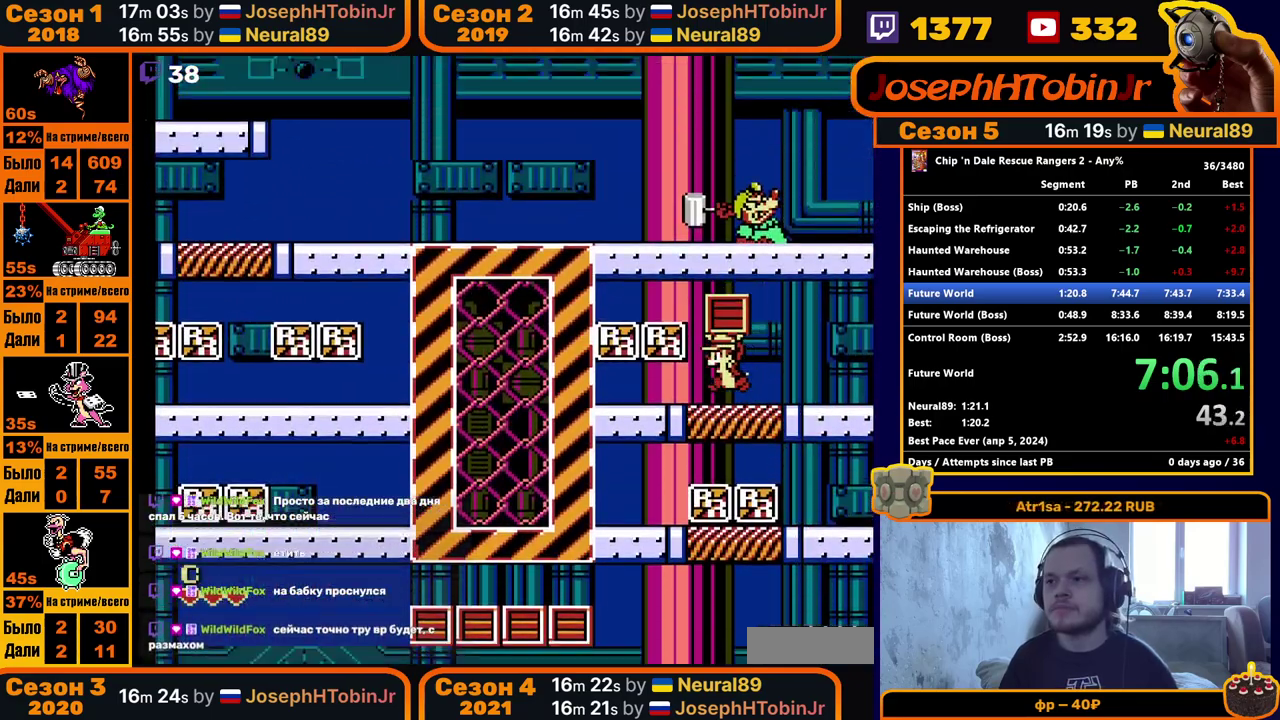
{"buttons": ["DPAD_LEFT"], "events": [[83, "A", "down"], [417, "A", "up"]]}
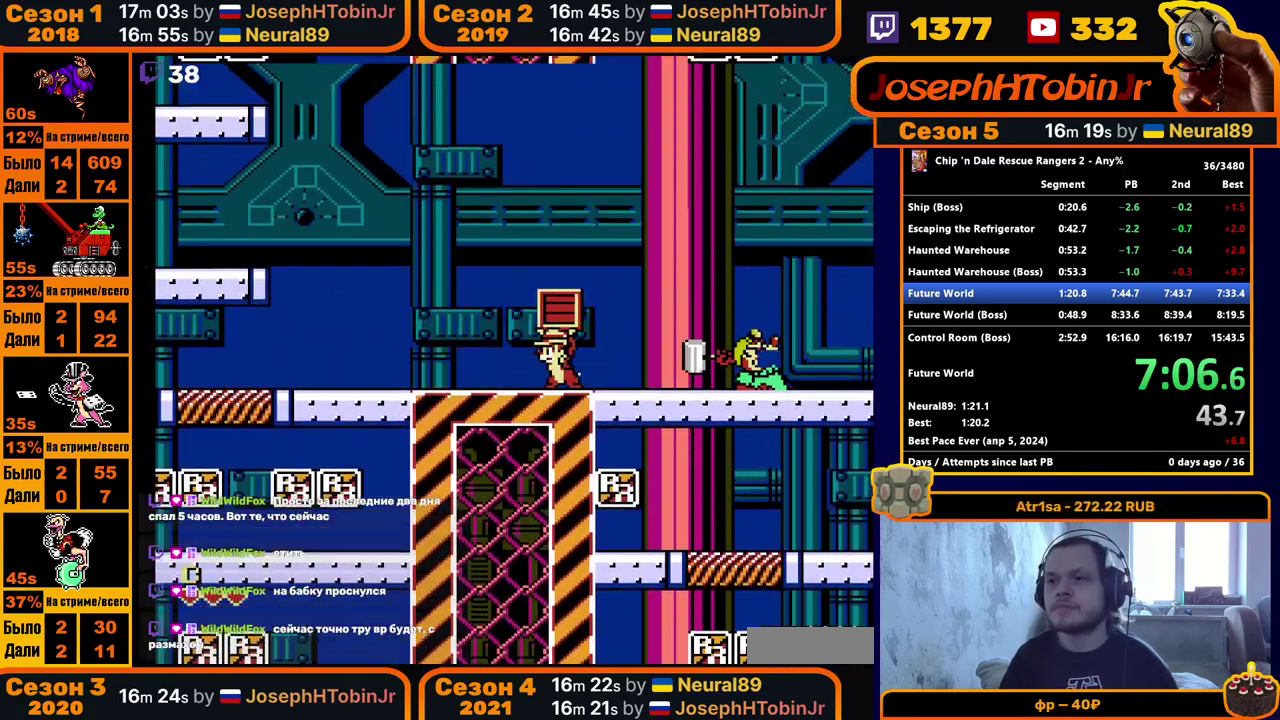
{"buttons": ["A", "DPAD_LEFT"], "events": [[367, "A", "down"]]}
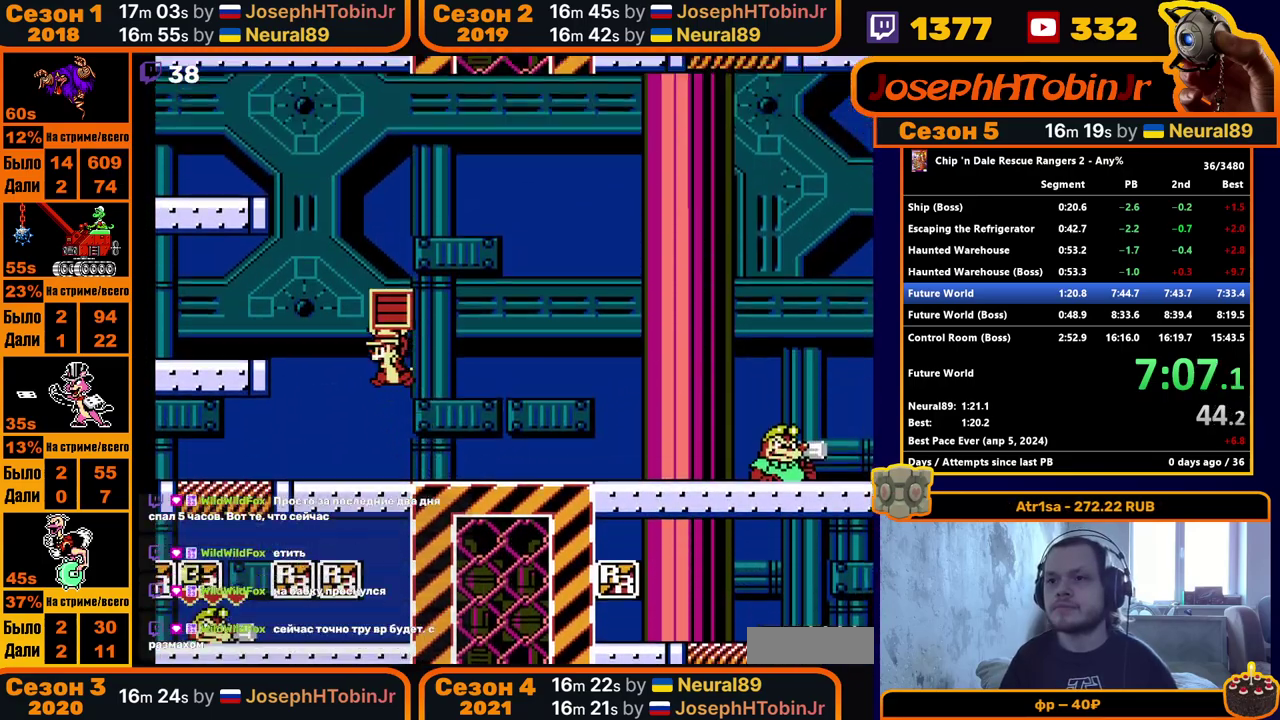
{"buttons": ["B"], "events": [[233, "A", "up"], [400, "DPAD_LEFT", "up"], [400, "DPAD_RIGHT", "down"], [400, "DPAD_UP", "down"], [417, "B", "down"], [483, "DPAD_RIGHT", "up"], [483, "DPAD_UP", "up"]]}
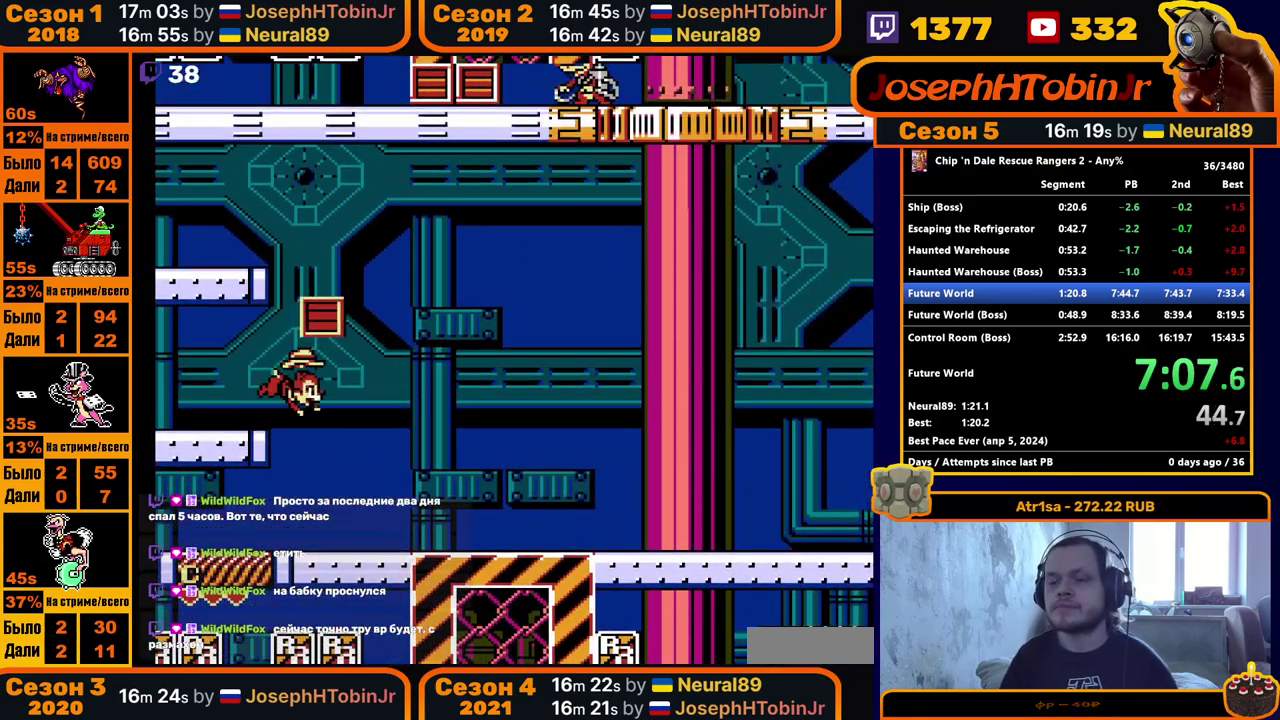
{"buttons": [], "events": [[33, "B", "up"], [133, "A", "down"], [417, "A", "up"]]}
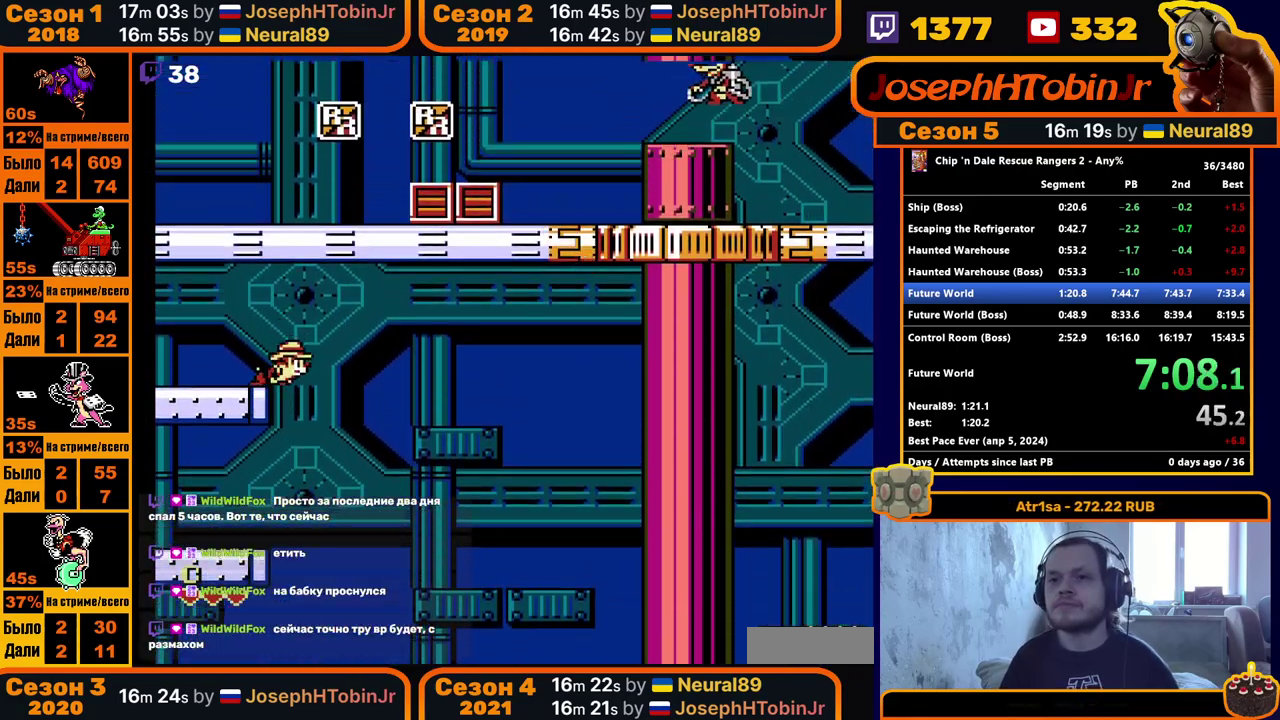
{"buttons": ["A", "DPAD_RIGHT"], "events": [[17, "A", "down"], [50, "DPAD_RIGHT", "down"], [300, "A", "up"], [383, "A", "down"]]}
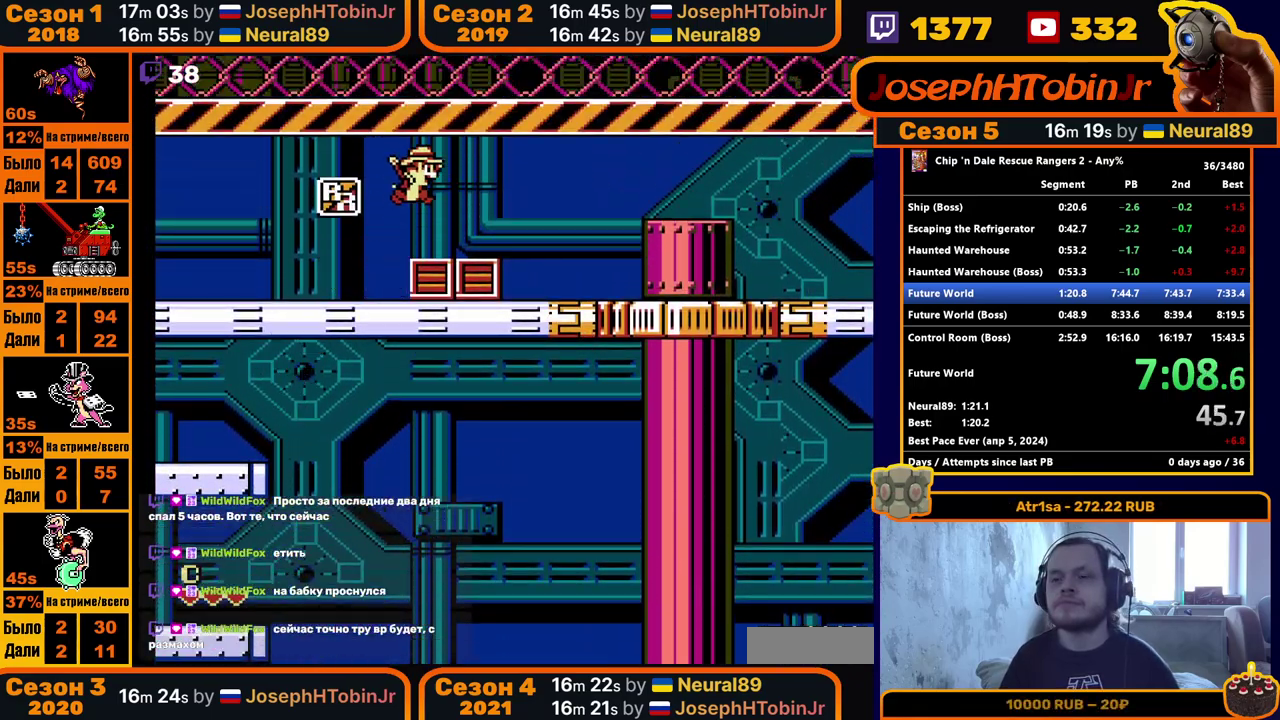
{"buttons": ["DPAD_RIGHT"], "events": [[50, "A", "up"]]}
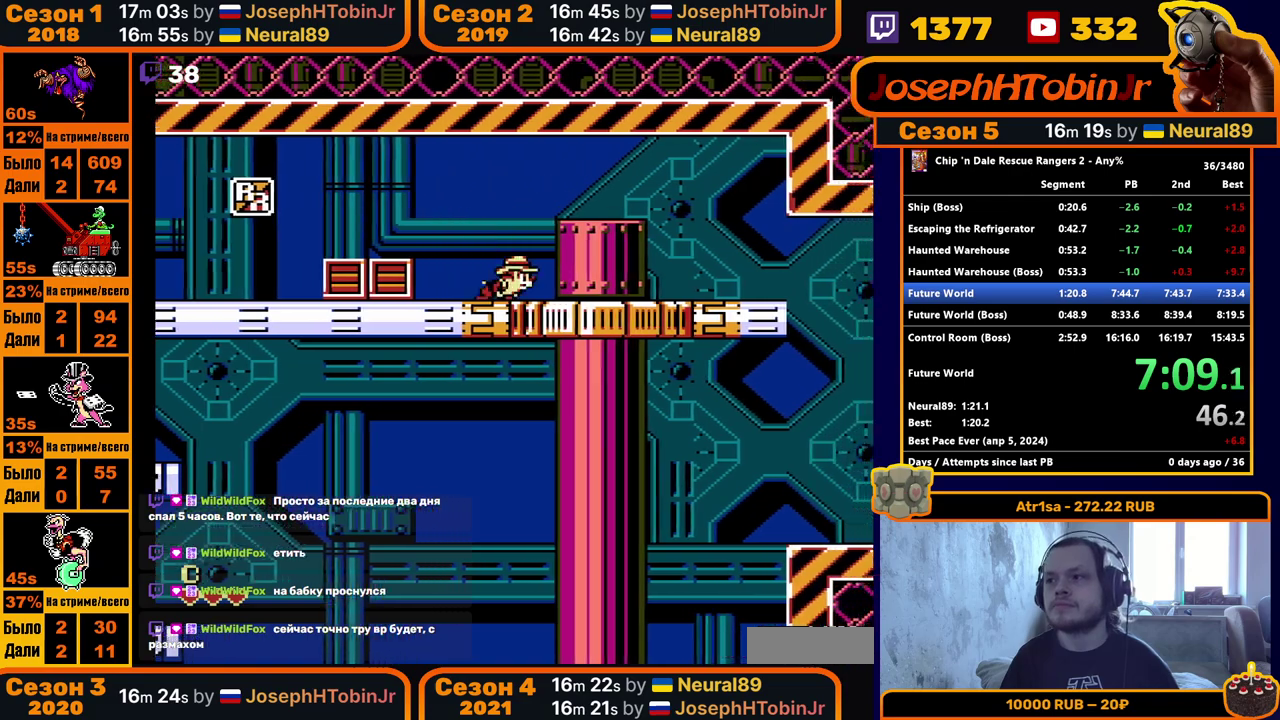
{"buttons": ["DPAD_RIGHT"], "events": []}
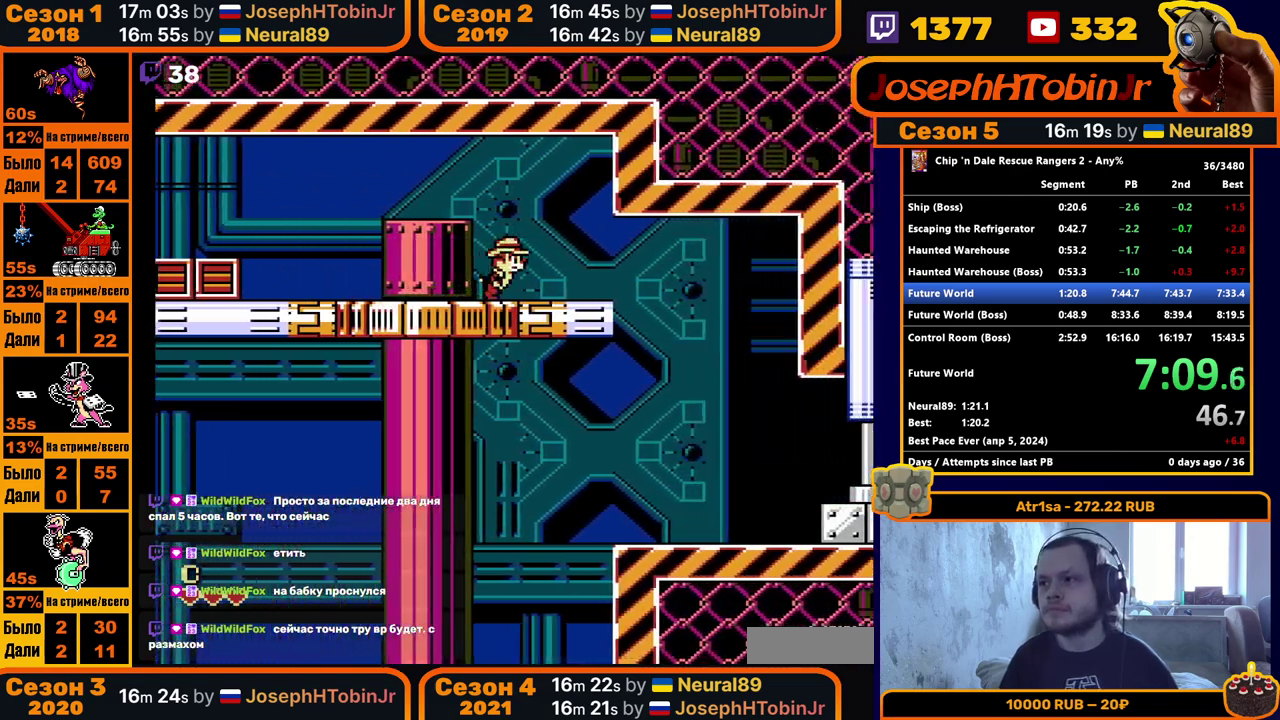
{"buttons": ["DPAD_RIGHT"], "events": []}
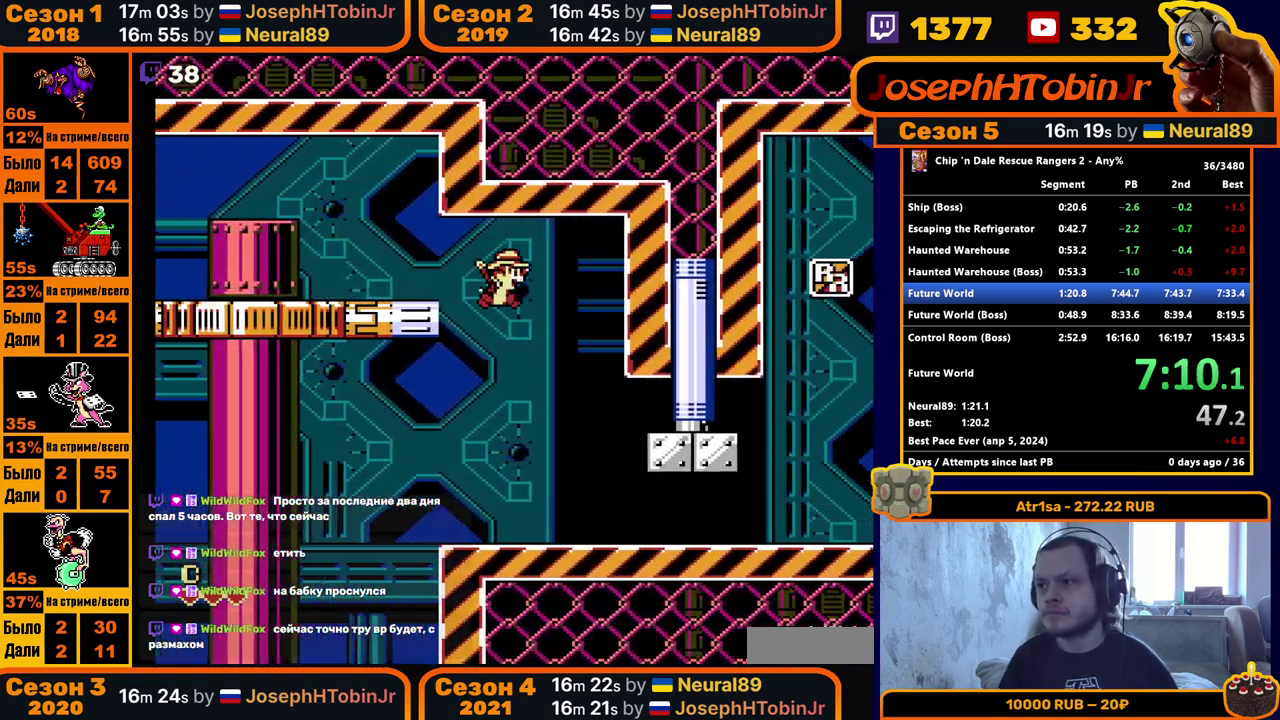
{"buttons": ["DPAD_RIGHT"], "events": []}
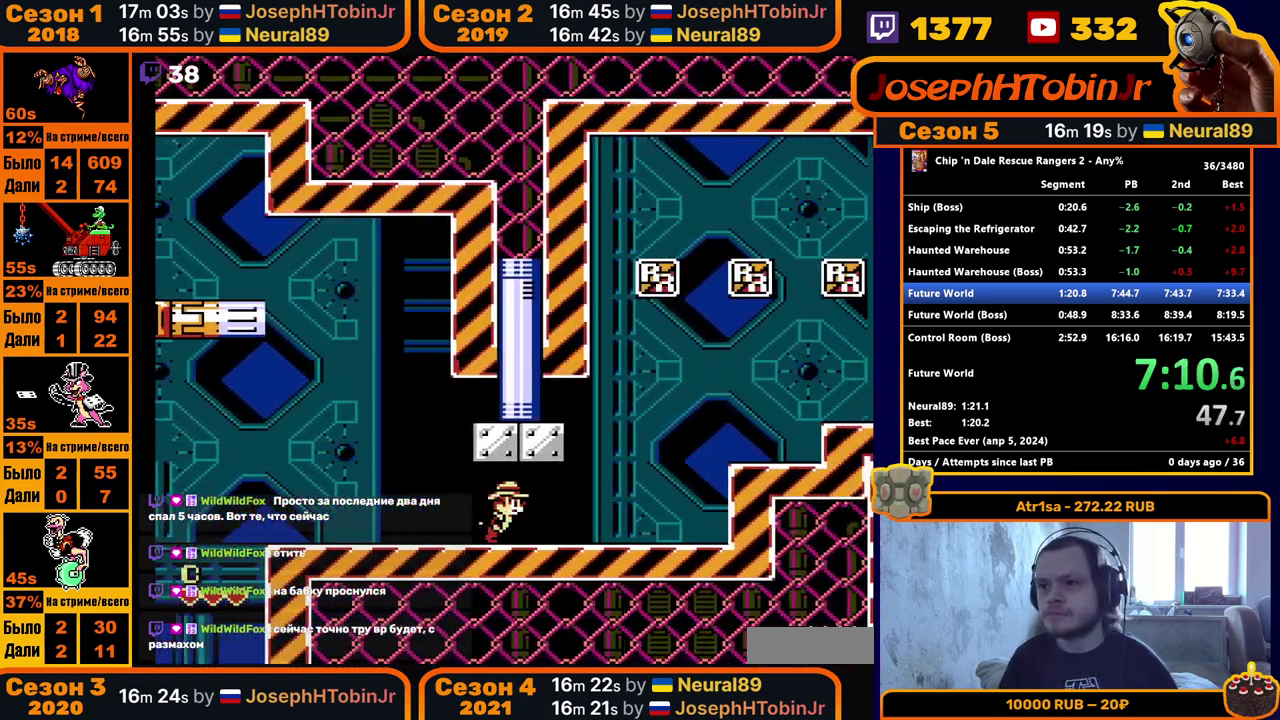
{"buttons": ["A", "DPAD_RIGHT"], "events": [[400, "A", "down"]]}
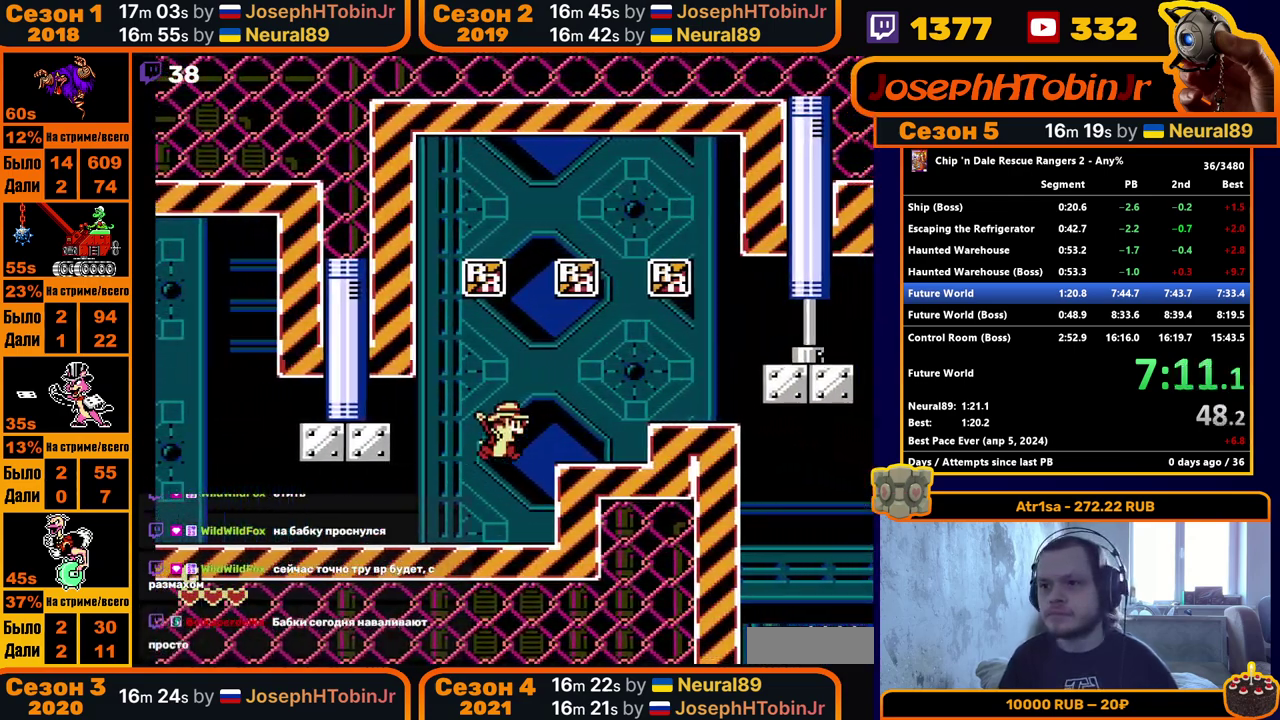
{"buttons": ["DPAD_RIGHT"], "events": [[33, "A", "up"], [250, "A", "down"], [317, "A", "up"]]}